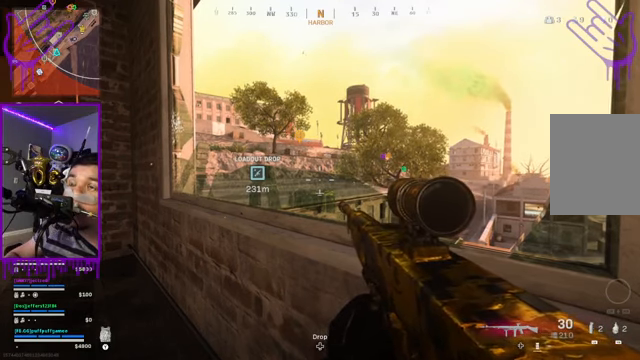
Gameplay with a controller (Xbox layout); each line is a JSON object with the inputs held at the frame after it. "events" lists button and stick changes between this image and that frame as [ms after this image, input, new state], when the widget could be followed in between. Not read: L3 R3.
{"buttons": ["B"], "left_stick": "center", "right_stick": "center", "events": [[334, "B", "down"]]}
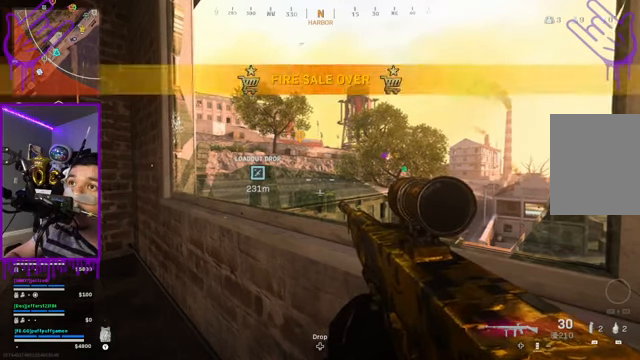
{"buttons": ["B"], "left_stick": "center", "right_stick": "center", "events": [[34, "B", "up"], [334, "B", "down"]]}
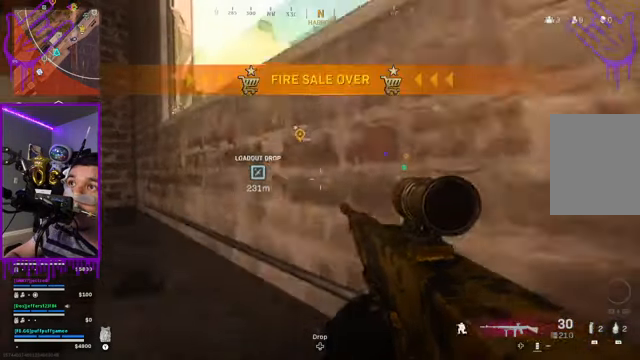
{"buttons": [], "left_stick": "center", "right_stick": "center", "events": [[133, "B", "up"]]}
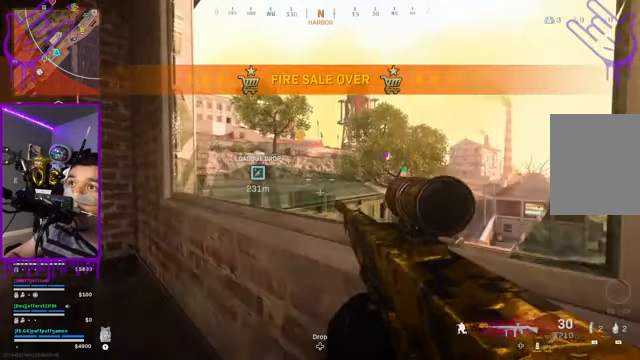
{"buttons": [], "left_stick": "center", "right_stick": "center", "events": []}
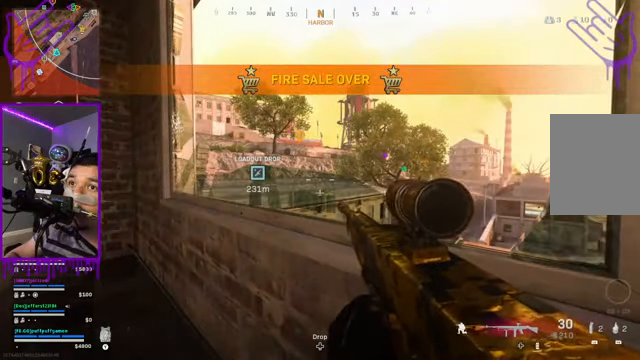
{"buttons": [], "left_stick": "center", "right_stick": "center", "events": []}
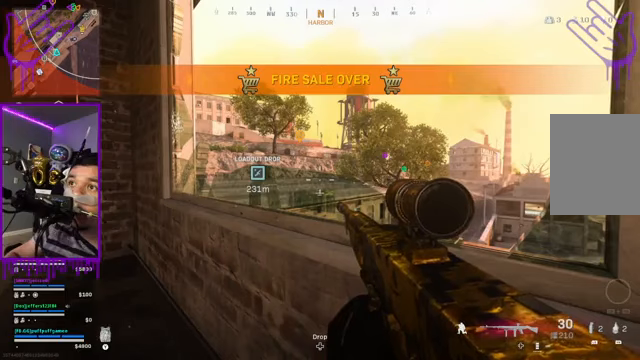
{"buttons": [], "left_stick": "center", "right_stick": "center", "events": []}
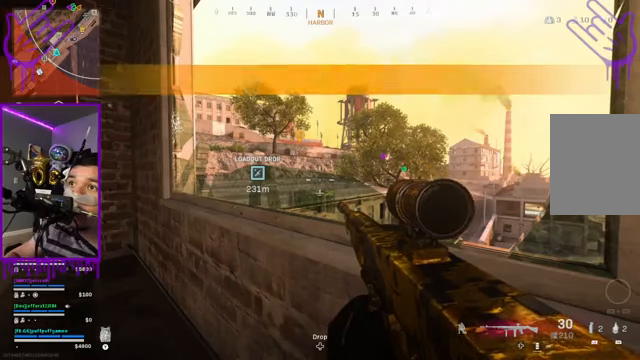
{"buttons": [], "left_stick": "center", "right_stick": "center", "events": []}
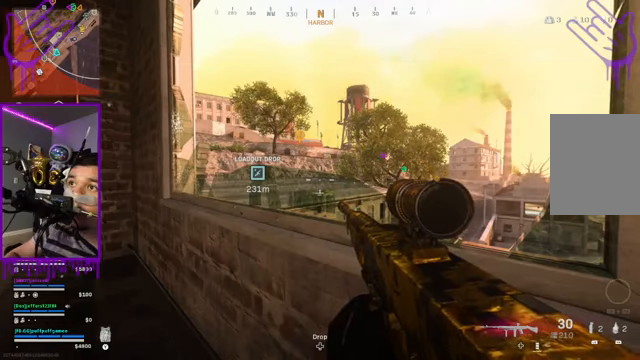
{"buttons": [], "left_stick": "center", "right_stick": "center", "events": []}
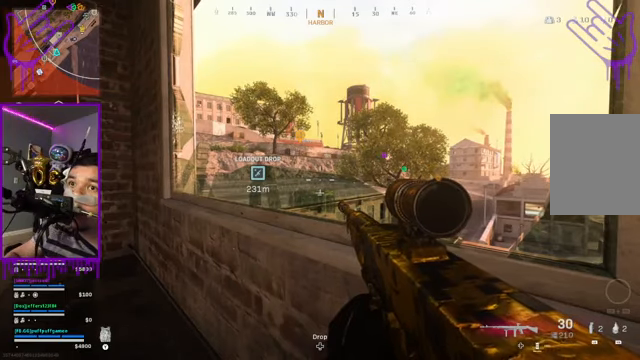
{"buttons": [], "left_stick": "center", "right_stick": "center", "events": []}
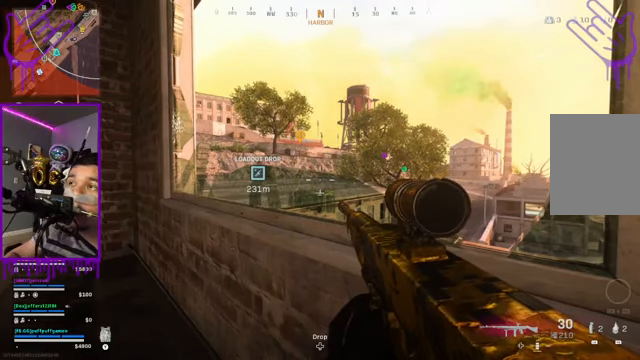
{"buttons": [], "left_stick": "center", "right_stick": "center", "events": []}
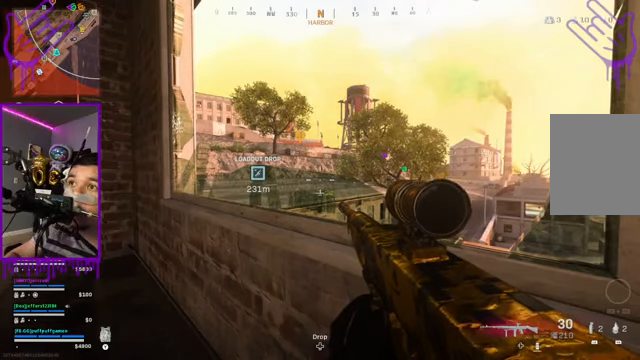
{"buttons": [], "left_stick": "center", "right_stick": "center", "events": []}
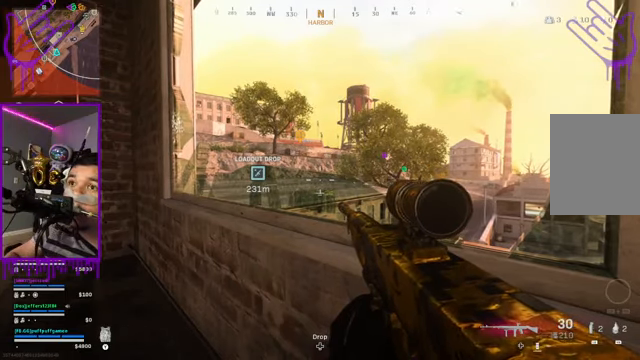
{"buttons": [], "left_stick": "center", "right_stick": "center", "events": []}
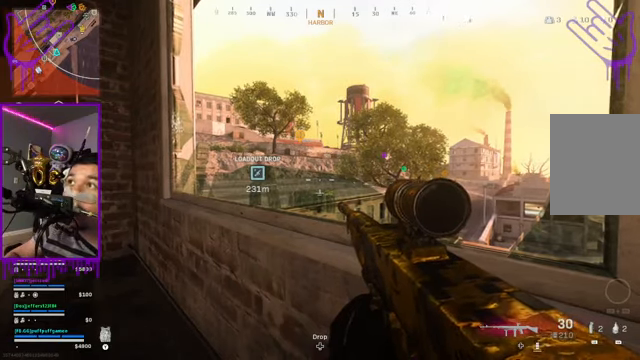
{"buttons": [], "left_stick": "up", "right_stick": "center", "events": [[34, "left_stick", "up"]]}
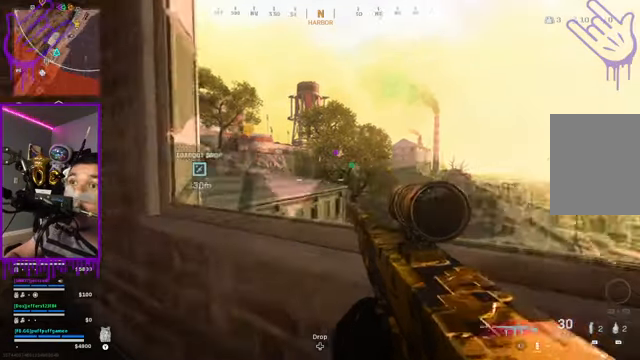
{"buttons": [], "left_stick": "up", "right_stick": "right", "events": [[133, "A", "down"], [233, "A", "up"], [300, "right_stick", "right"]]}
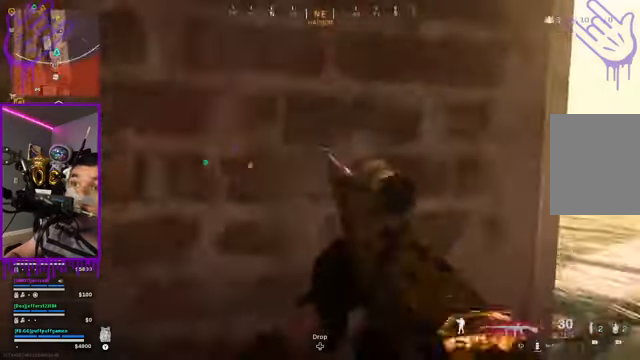
{"buttons": [], "left_stick": "up", "right_stick": "center", "events": [[34, "right_stick", "center"]]}
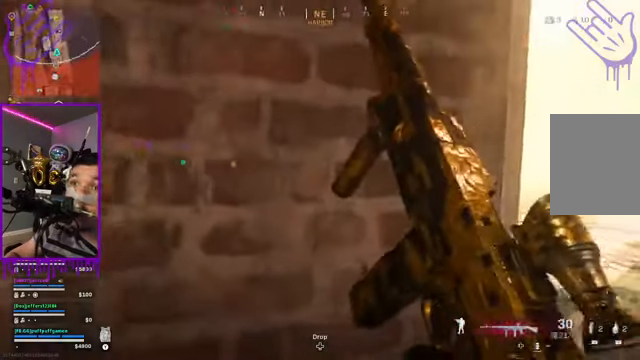
{"buttons": [], "left_stick": "up", "right_stick": "center", "events": []}
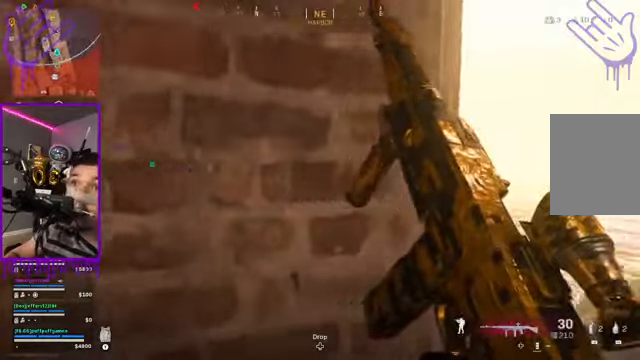
{"buttons": [], "left_stick": "up", "right_stick": "center", "events": [[400, "A", "down"], [467, "A", "up"]]}
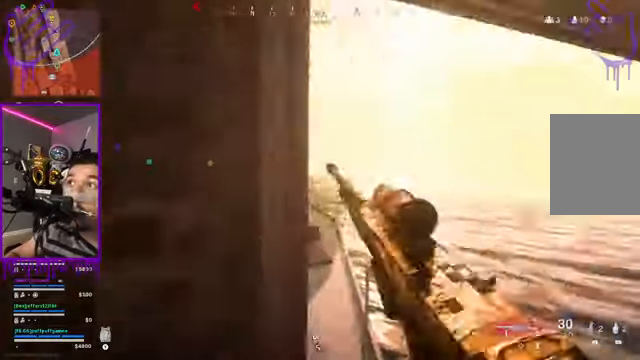
{"buttons": [], "left_stick": "up", "right_stick": "center", "events": [[67, "A", "down"], [134, "A", "up"]]}
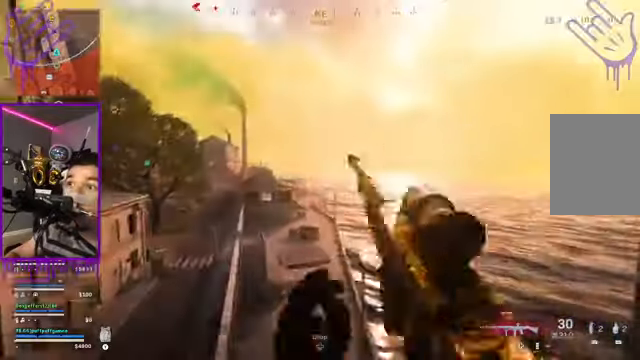
{"buttons": [], "left_stick": "up", "right_stick": "center", "events": [[267, "A", "down"], [400, "A", "up"]]}
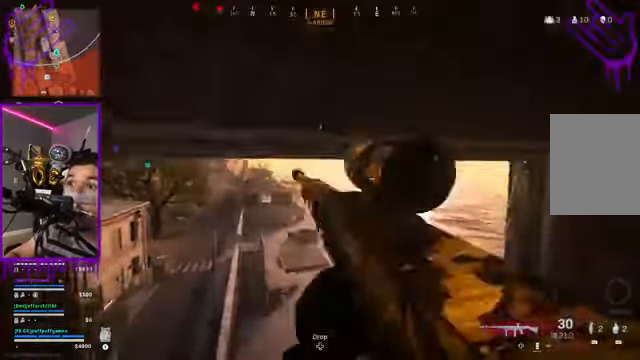
{"buttons": ["A"], "left_stick": "up", "right_stick": "center", "events": [[100, "A", "down"], [267, "A", "up"], [501, "A", "down"]]}
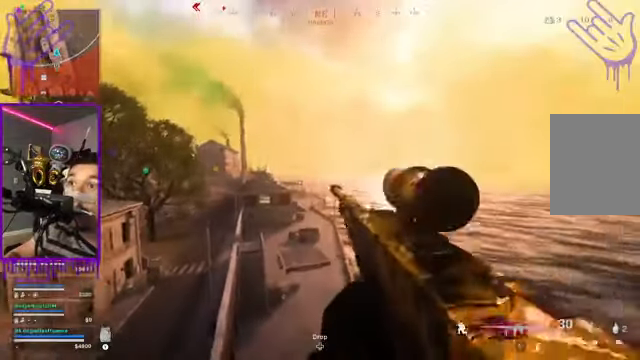
{"buttons": [], "left_stick": "up", "right_stick": "center", "events": [[133, "A", "up"]]}
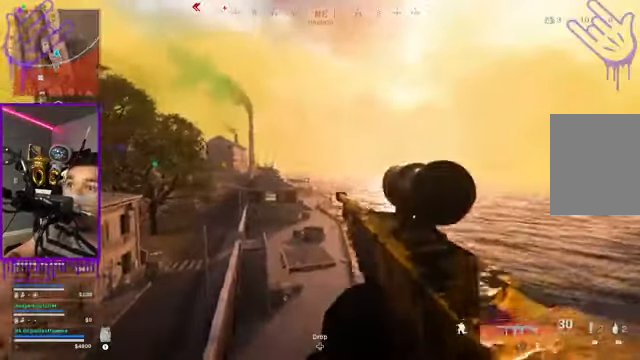
{"buttons": ["A"], "left_stick": "up", "right_stick": "center", "events": [[367, "A", "down"]]}
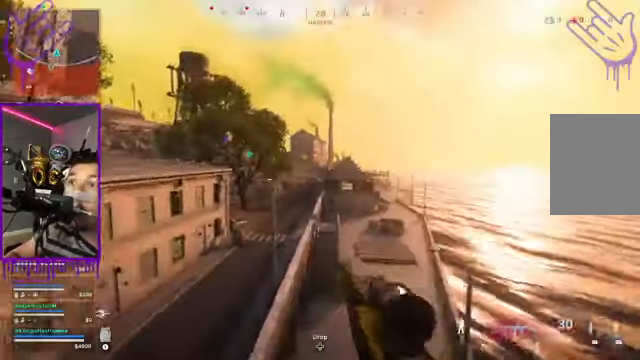
{"buttons": [], "left_stick": "up", "right_stick": "center", "events": [[33, "A", "up"], [166, "A", "down"], [333, "A", "up"]]}
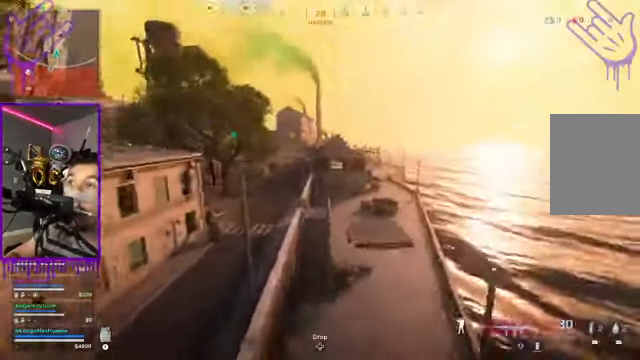
{"buttons": [], "left_stick": "up", "right_stick": "center", "events": [[400, "right_stick", "down"], [467, "right_stick", "center"]]}
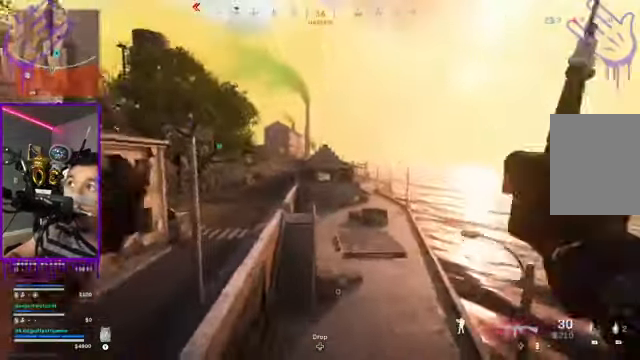
{"buttons": [], "left_stick": "up", "right_stick": "center", "events": []}
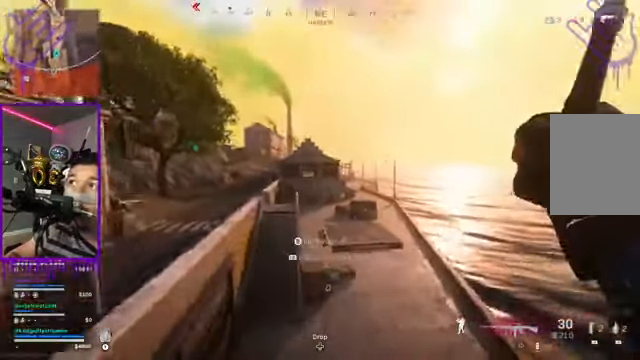
{"buttons": [], "left_stick": "up", "right_stick": "center", "events": []}
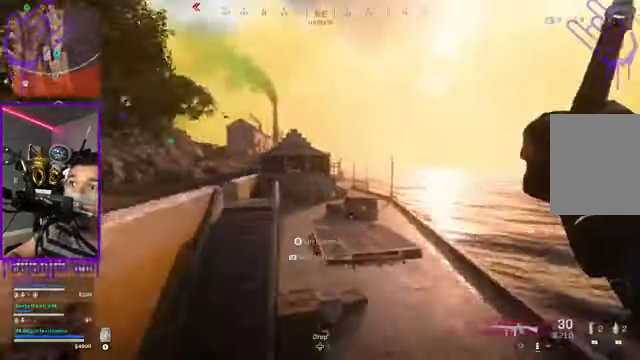
{"buttons": [], "left_stick": "up", "right_stick": "center", "events": []}
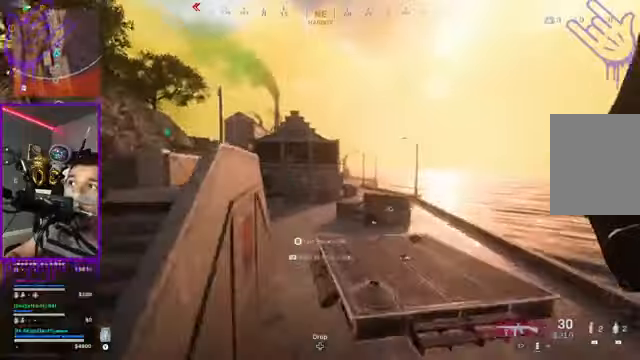
{"buttons": [], "left_stick": "up", "right_stick": "center", "events": []}
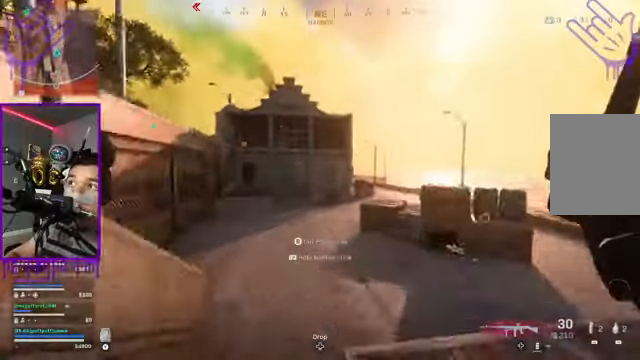
{"buttons": [], "left_stick": "up", "right_stick": "center", "events": []}